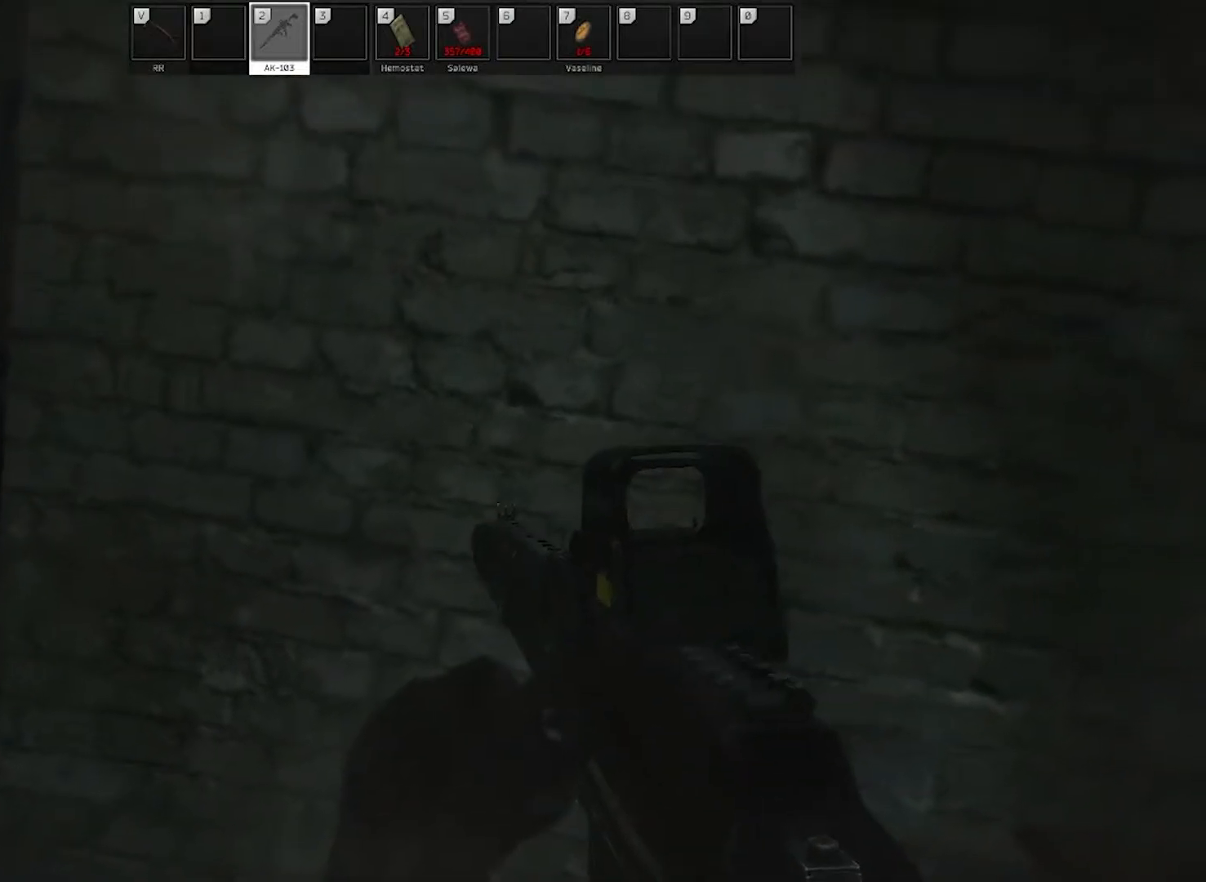
Gameplay with keyboard and mouse; each line is a JSON object with the keys and mouse buttons held at the frame after it. "events" lists presses ("down") and releases ("up") of "1", "2", "3", "4", "5", "a", "alt", "c", "caps_lock", "ctrl", "d", "e", "f", "g", "q", "r", "s", "shift", "space", "t", "tab", "v", "w", "x", "z", "mouse_left", "mouse_wheel" and "mouse_right" between this image and that frame as [ms after this image, input, new state], when the widget could be followed in between. "mouse_left", "mouse_wheel", "mouse_right" = the "left", "wheel", "right" buttons of the "mouse" list. No other keys are recorded. "wheel" means that the mouse wheel is clicked or scrolled. Not read: mouse_move.
{"keys": [], "mouse": [], "events": [[100, "a", "down"], [467, "a", "up"]]}
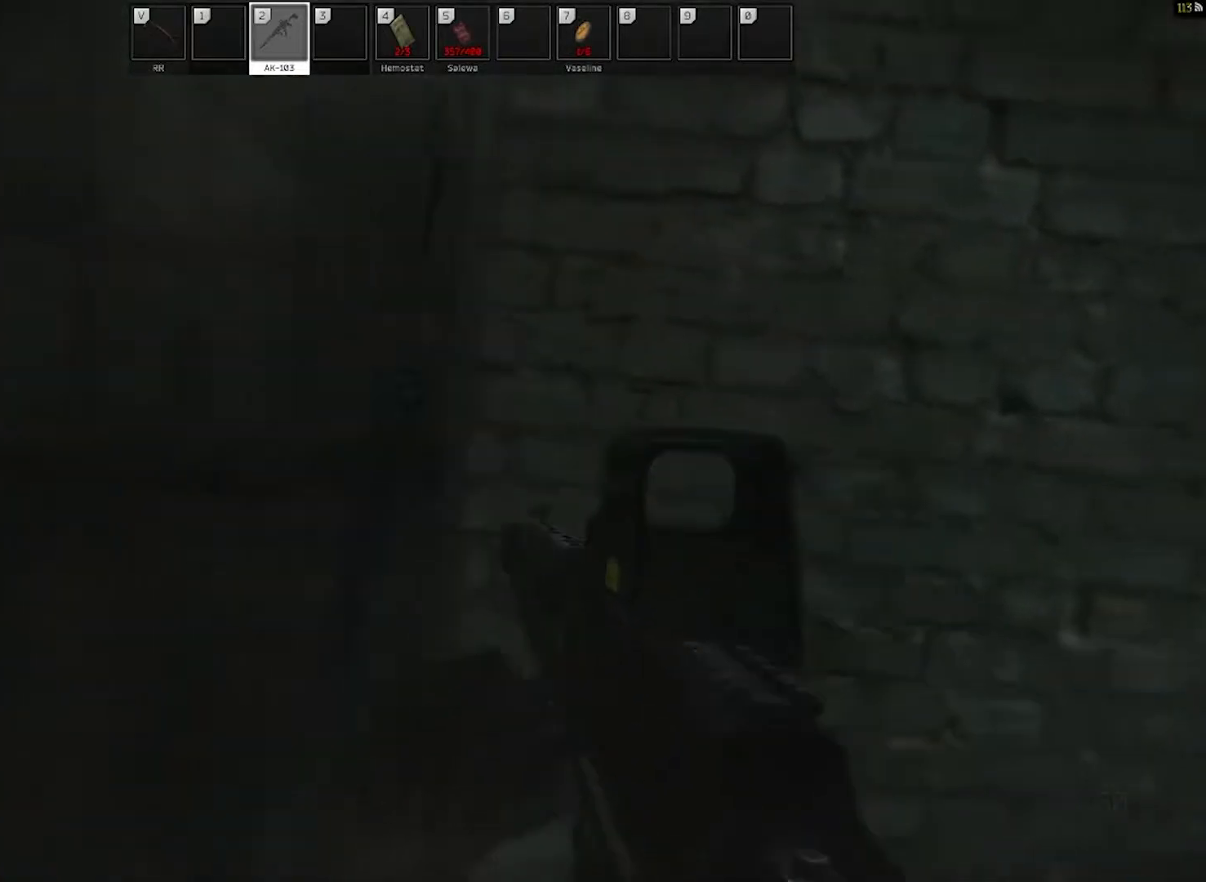
{"keys": [], "mouse": ["right"], "events": [[17, "mouse_right", "down"]]}
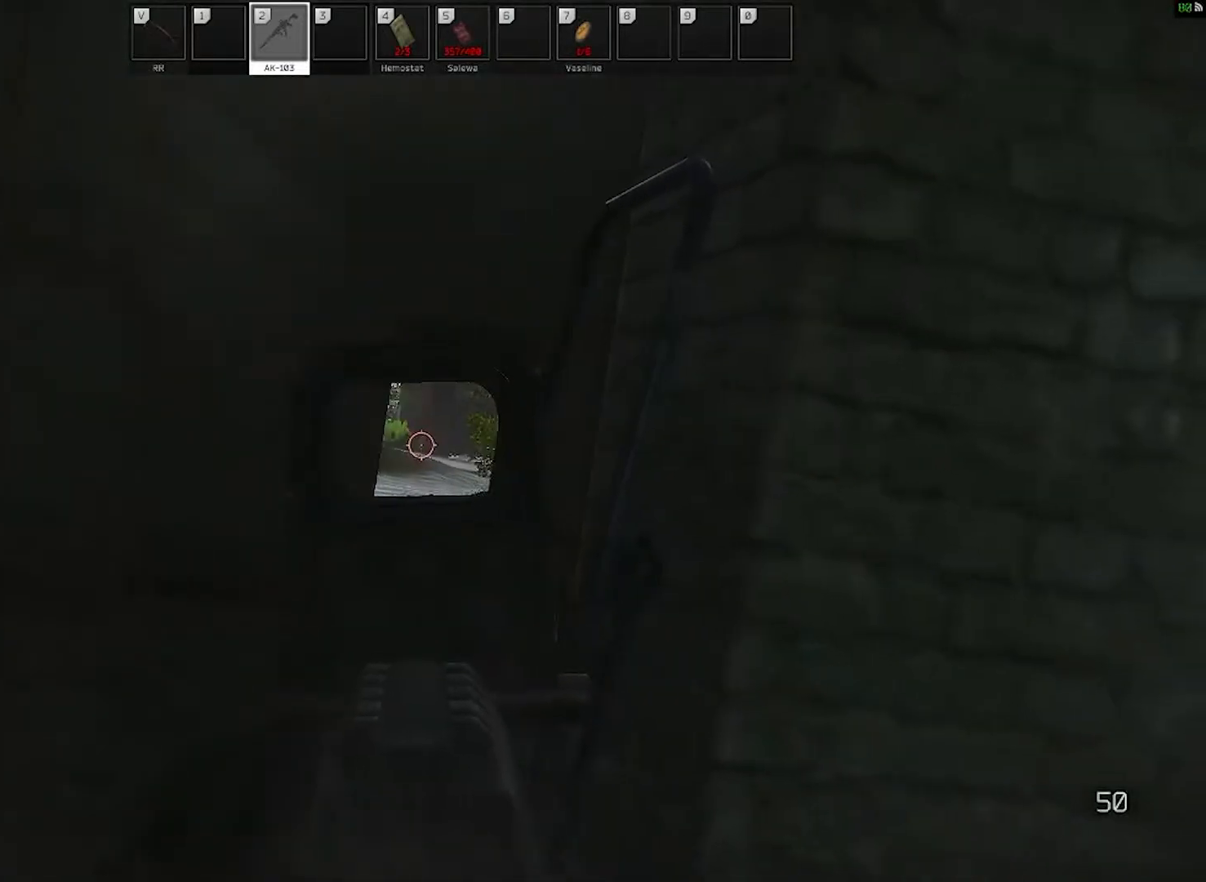
{"keys": [], "mouse": ["right"], "events": [[167, "a", "down"], [217, "a", "up"]]}
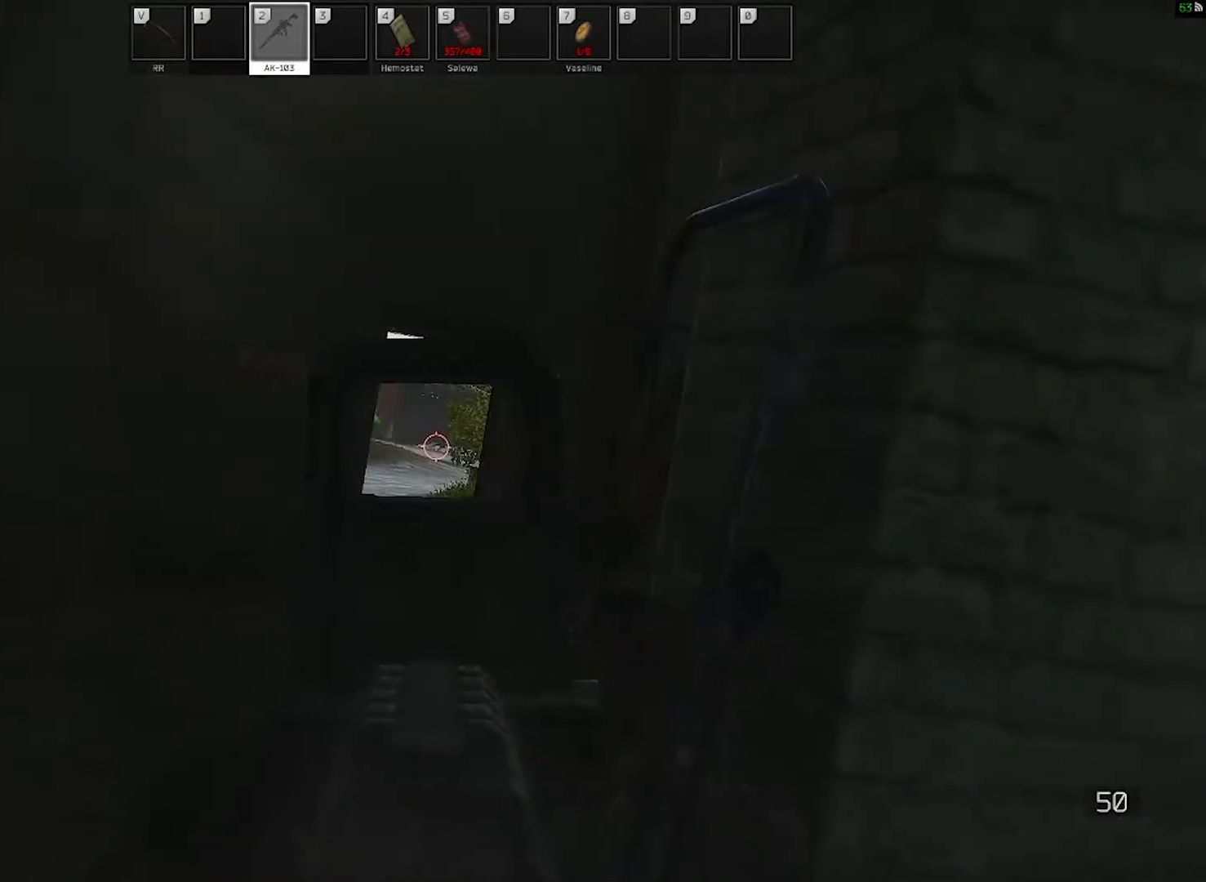
{"keys": [], "mouse": ["right"], "events": []}
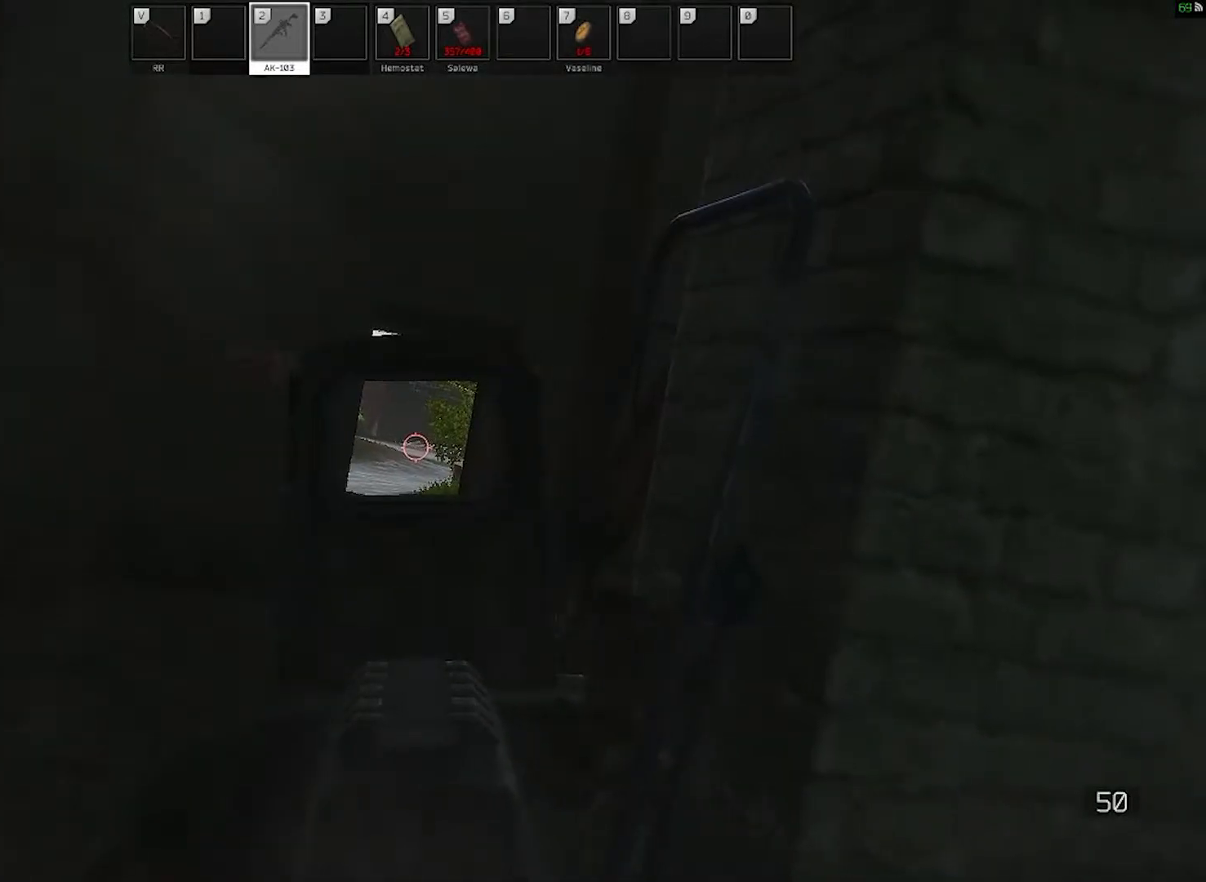
{"keys": [], "mouse": ["left", "right"], "events": [[117, "mouse_left", "down"]]}
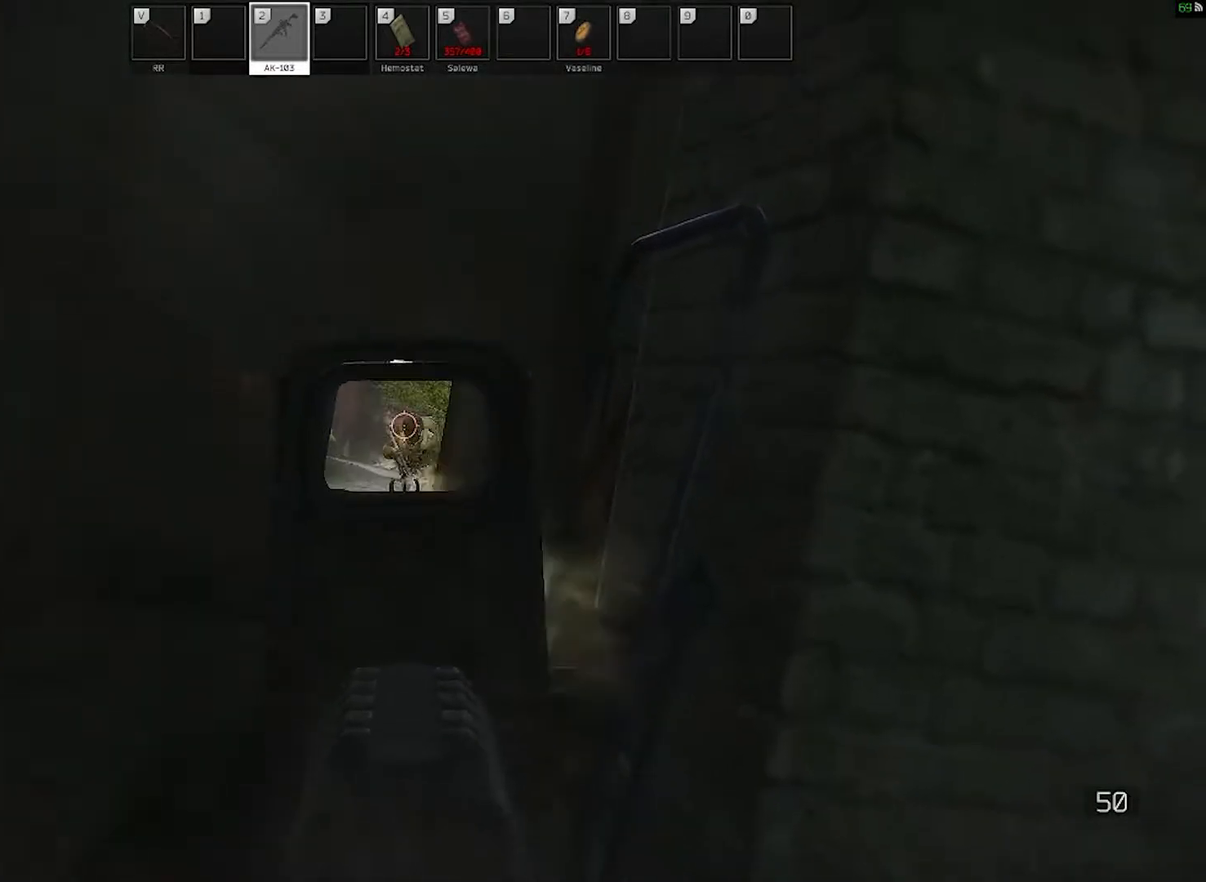
{"keys": [], "mouse": ["left", "right"], "events": [[167, "a", "down"], [317, "a", "up"]]}
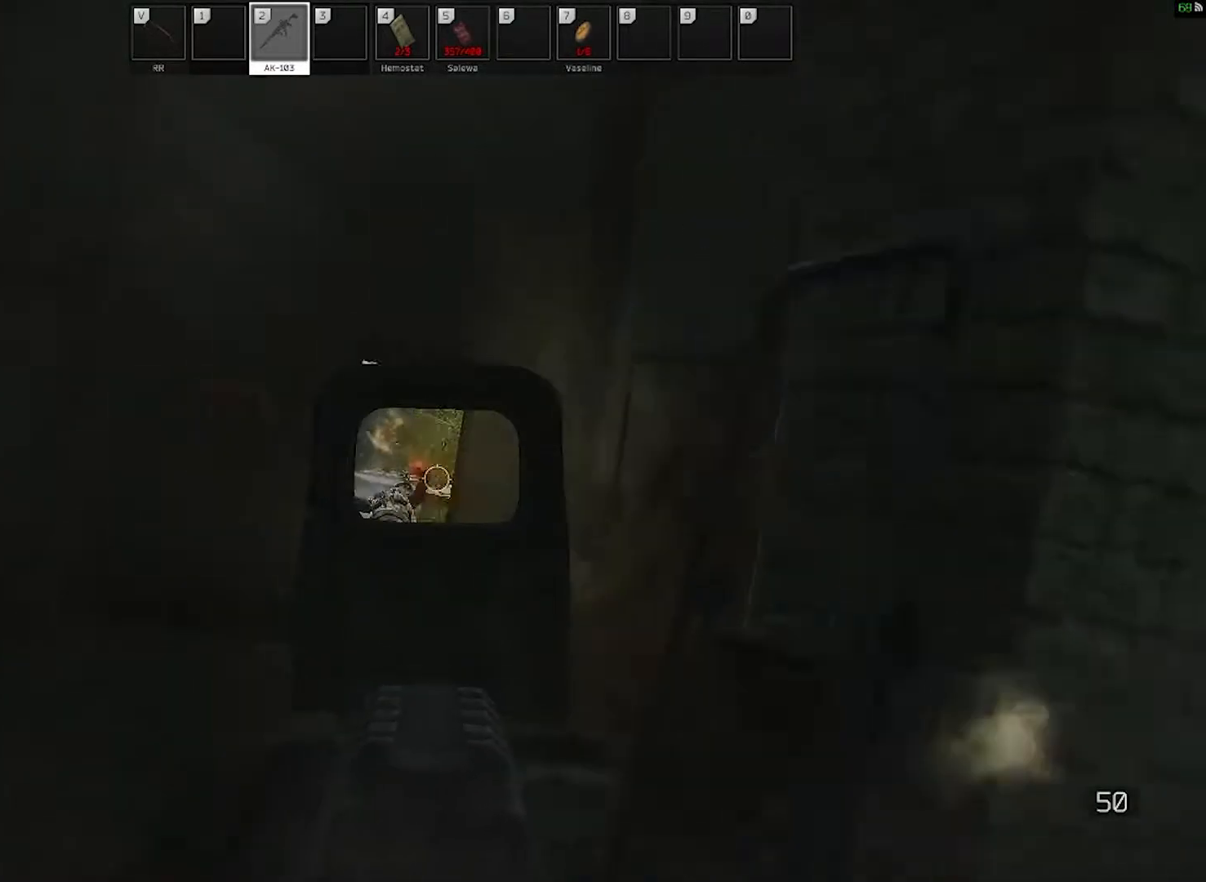
{"keys": ["s"], "mouse": ["right"], "events": [[50, "a", "down"], [233, "mouse_left", "up"], [333, "a", "up"], [333, "s", "down"]]}
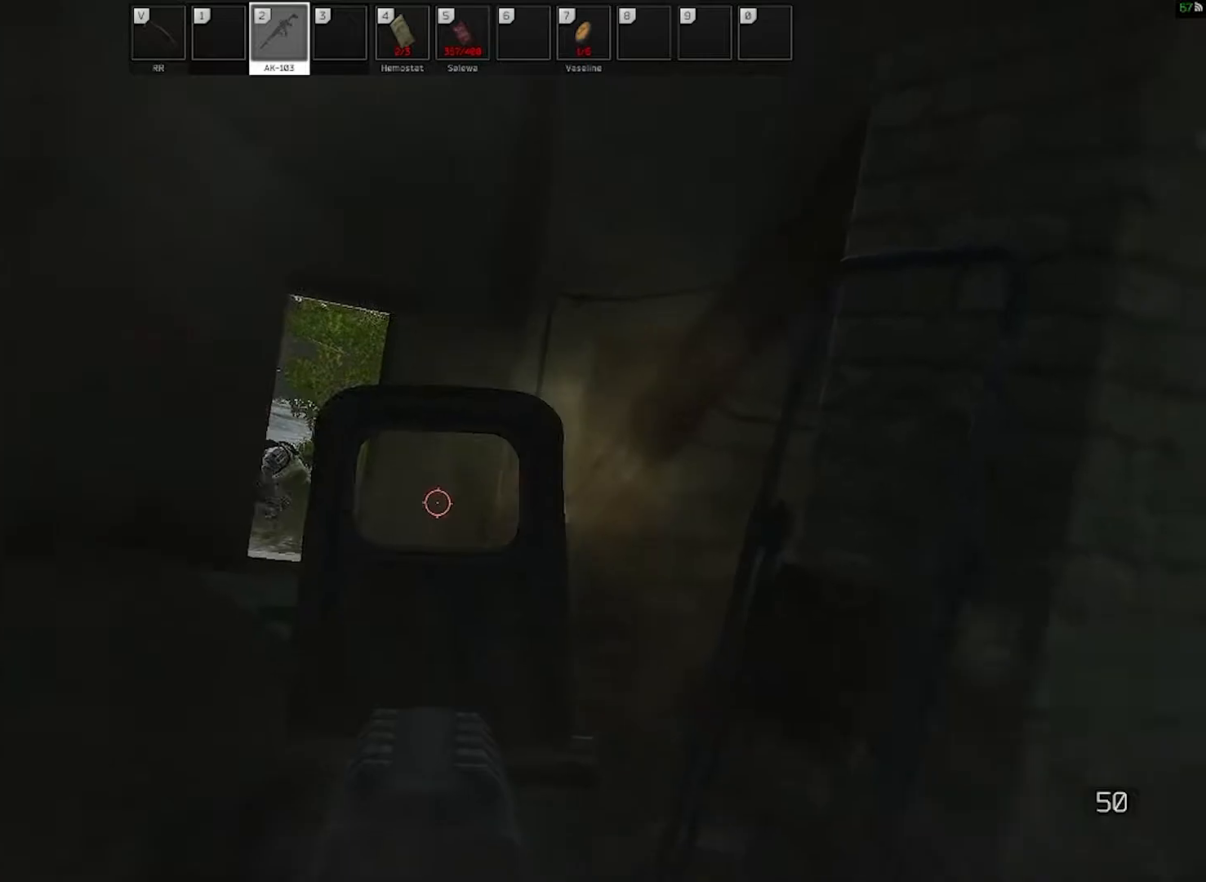
{"keys": ["d"], "mouse": [], "events": [[350, "d", "down"], [433, "mouse_right", "up"], [433, "s", "up"]]}
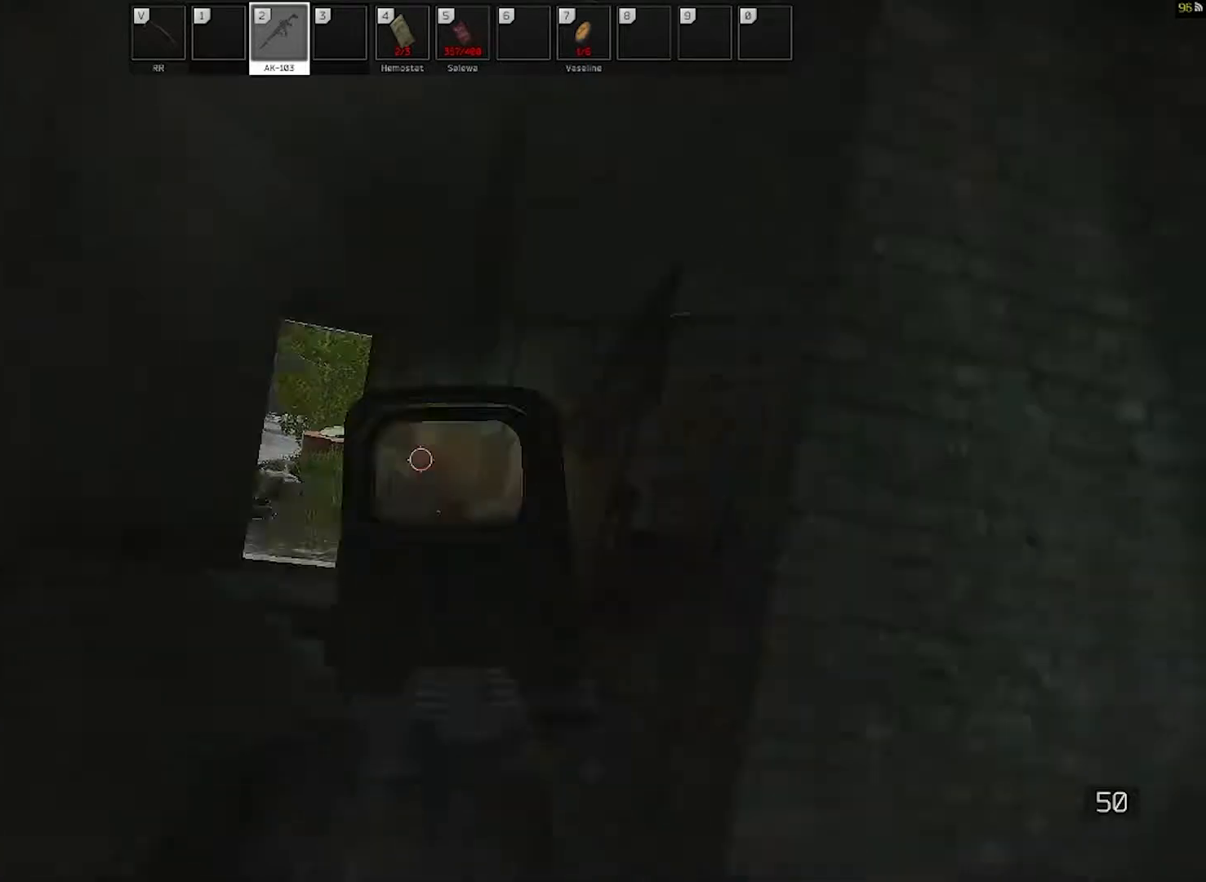
{"keys": ["w"], "mouse": [], "events": [[33, "w", "down"], [133, "shift", "down"], [267, "shift", "up"], [400, "d", "up"]]}
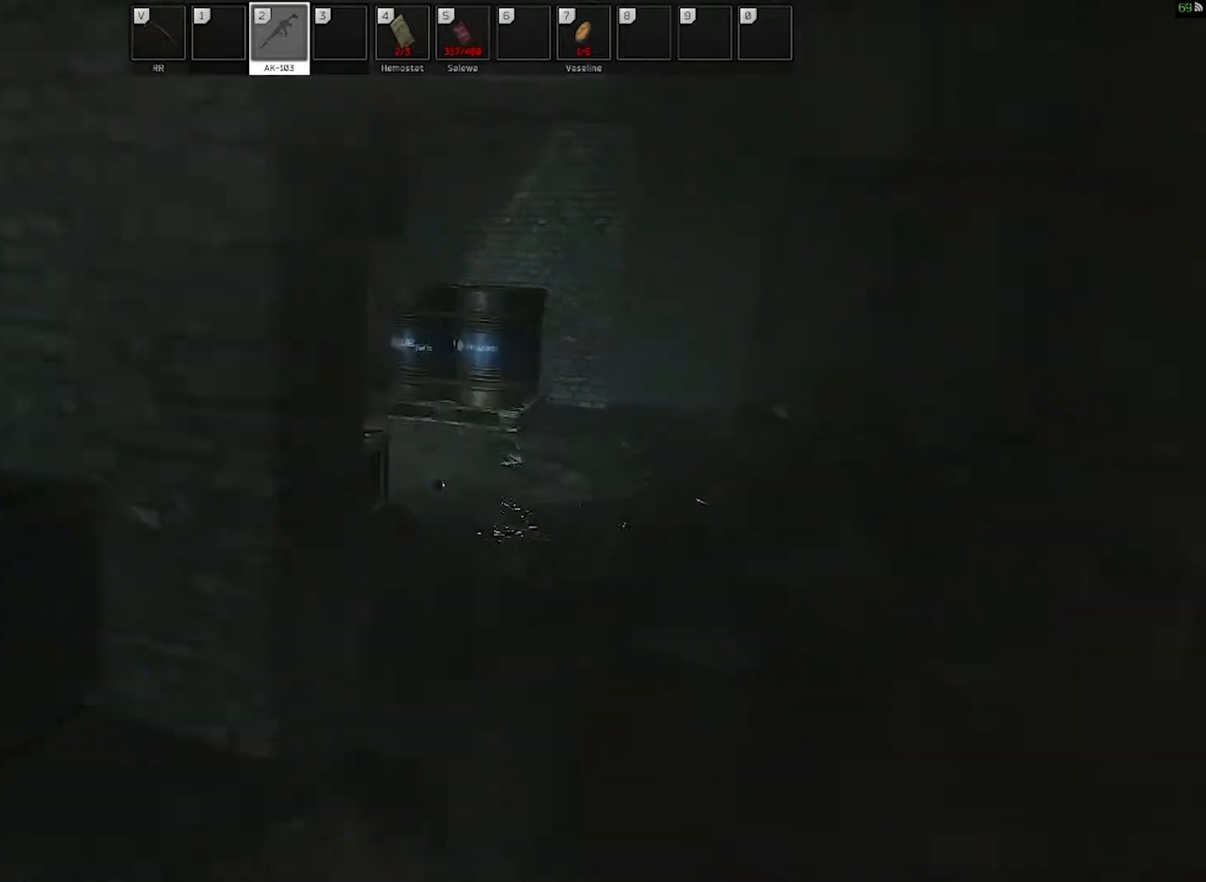
{"keys": ["w"], "mouse": [], "events": []}
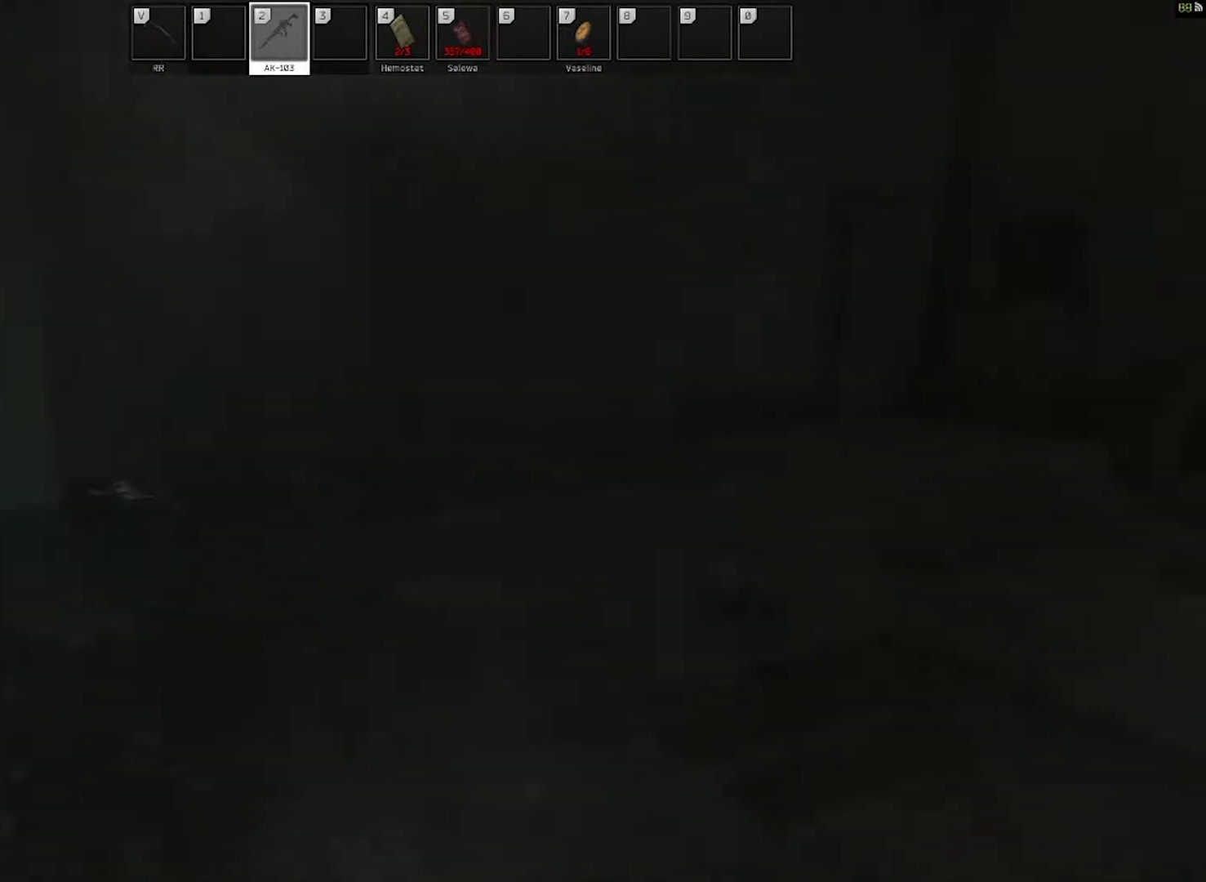
{"keys": ["d", "w"], "mouse": [], "events": [[350, "d", "down"]]}
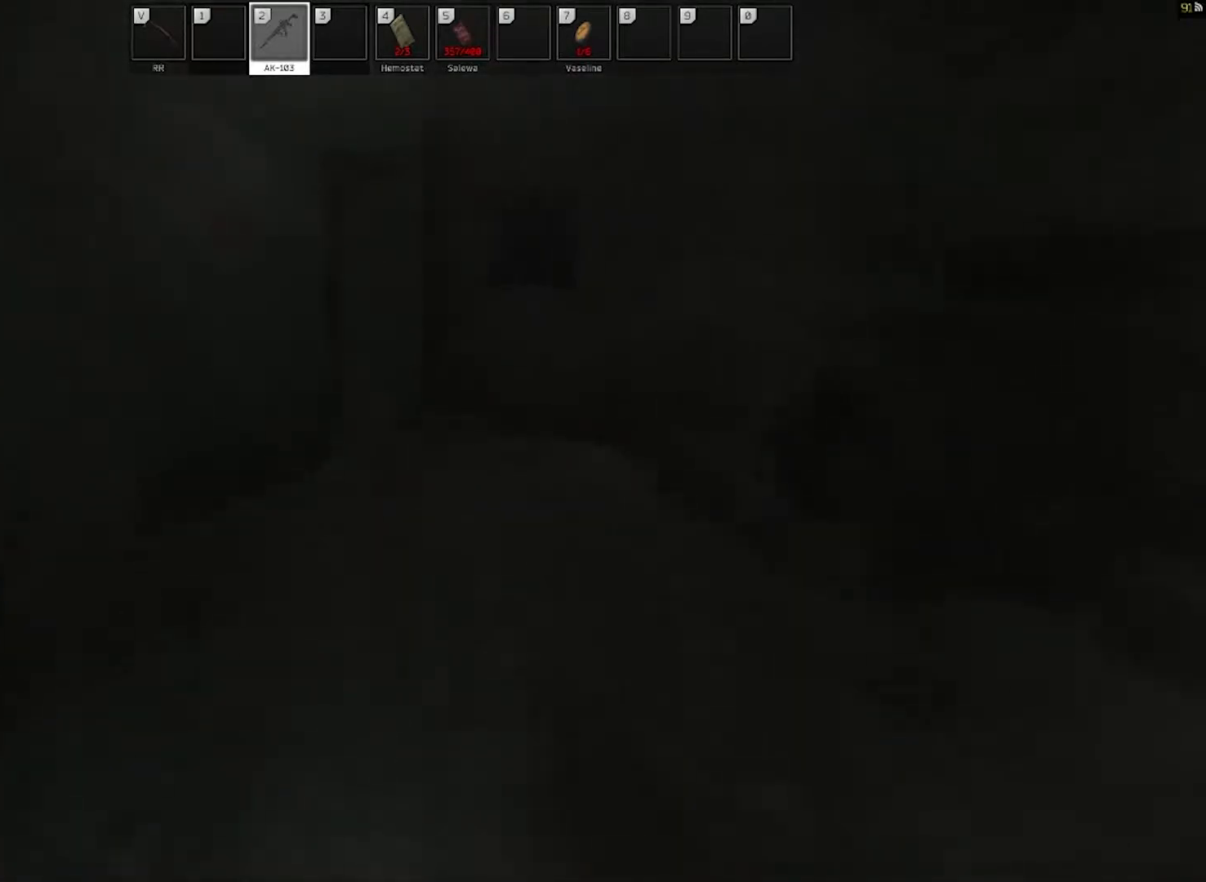
{"keys": ["w"], "mouse": [], "events": [[383, "d", "up"]]}
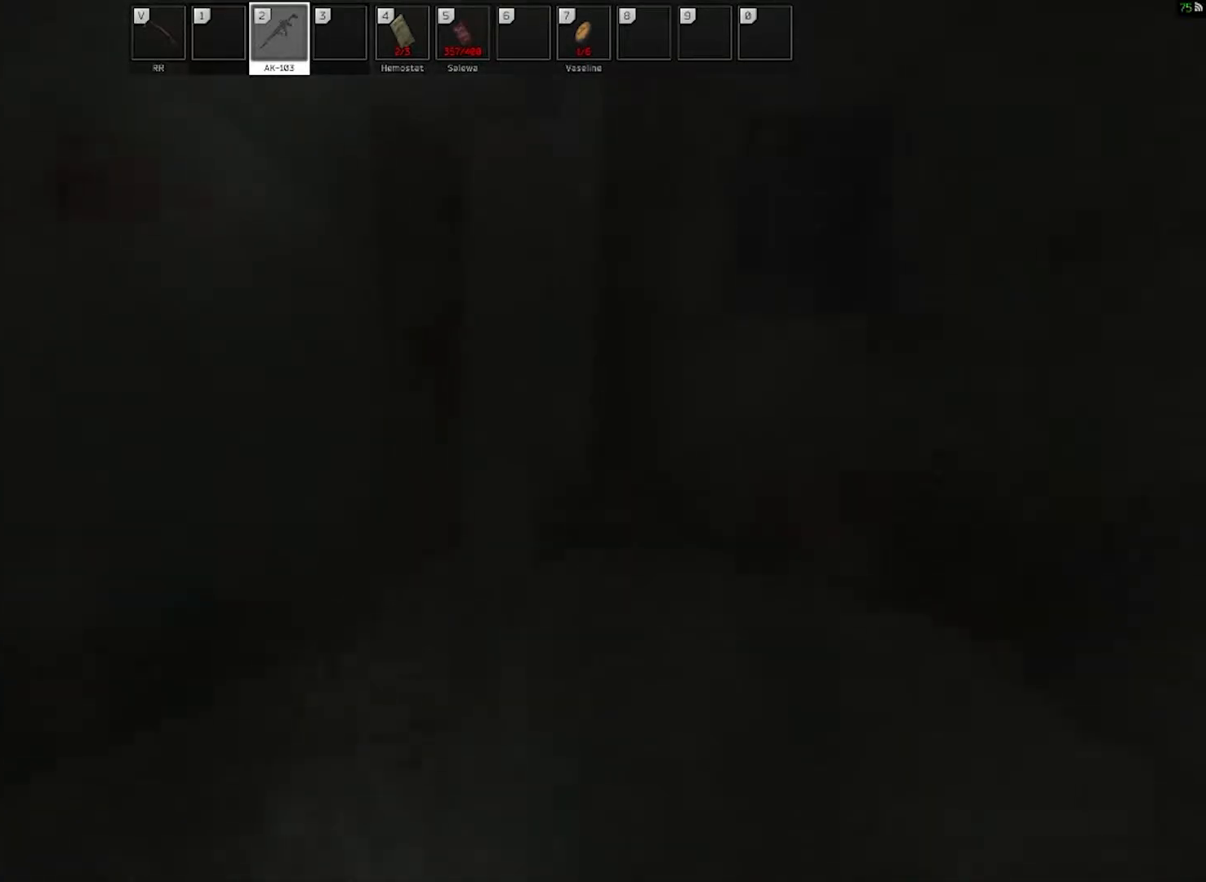
{"keys": ["e", "w"], "mouse": [], "events": [[250, "shift", "down"], [383, "shift", "up"], [483, "e", "down"]]}
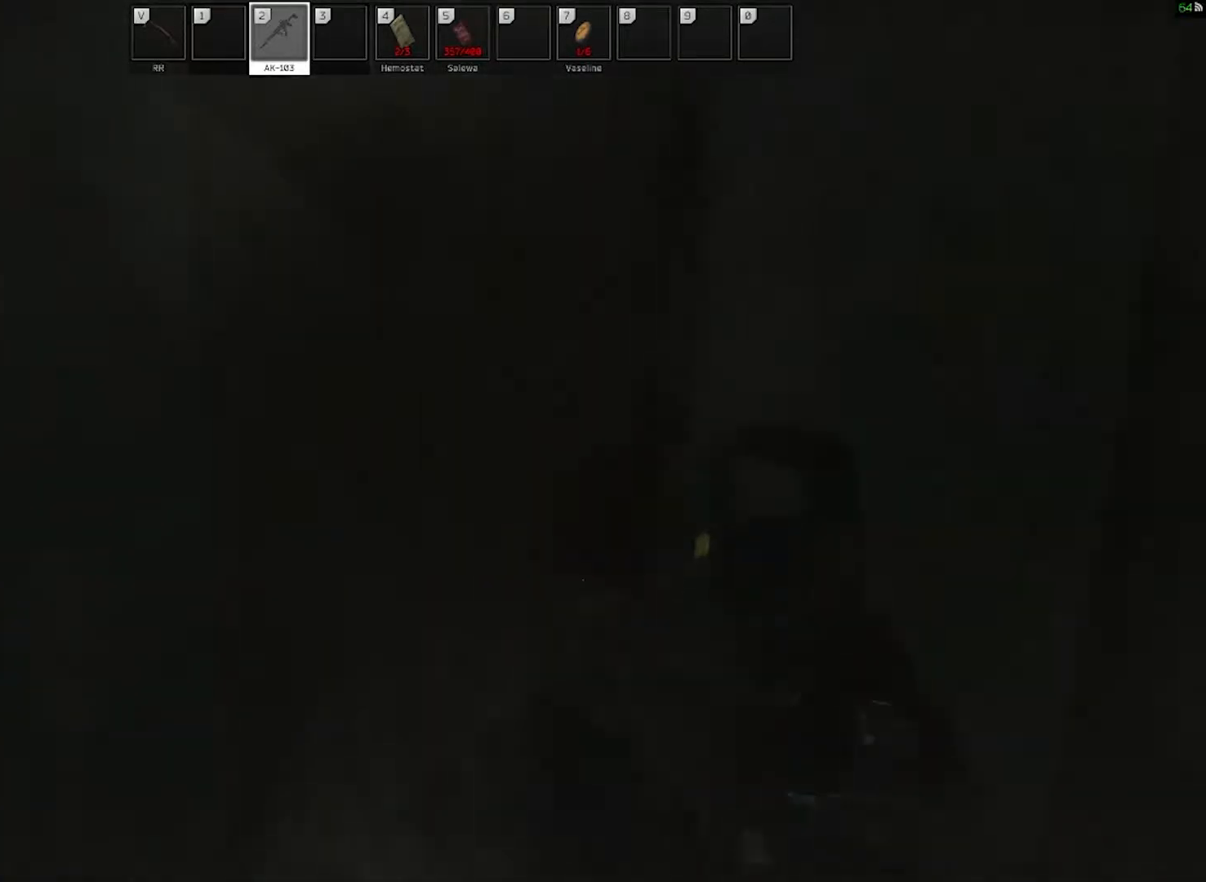
{"keys": [], "mouse": [], "events": [[83, "e", "up"], [117, "e", "down"], [217, "e", "up"], [217, "w", "up"]]}
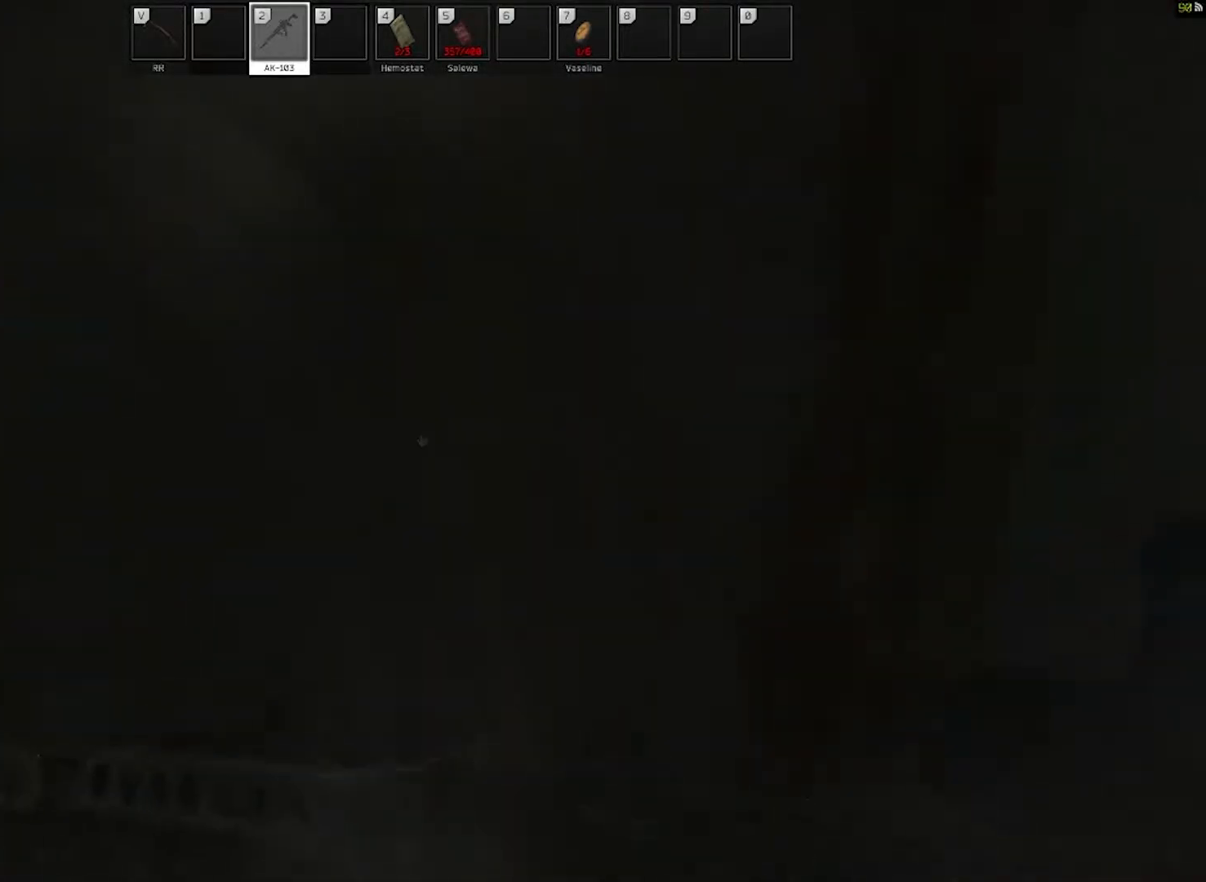
{"keys": ["w"], "mouse": [], "events": [[417, "w", "down"]]}
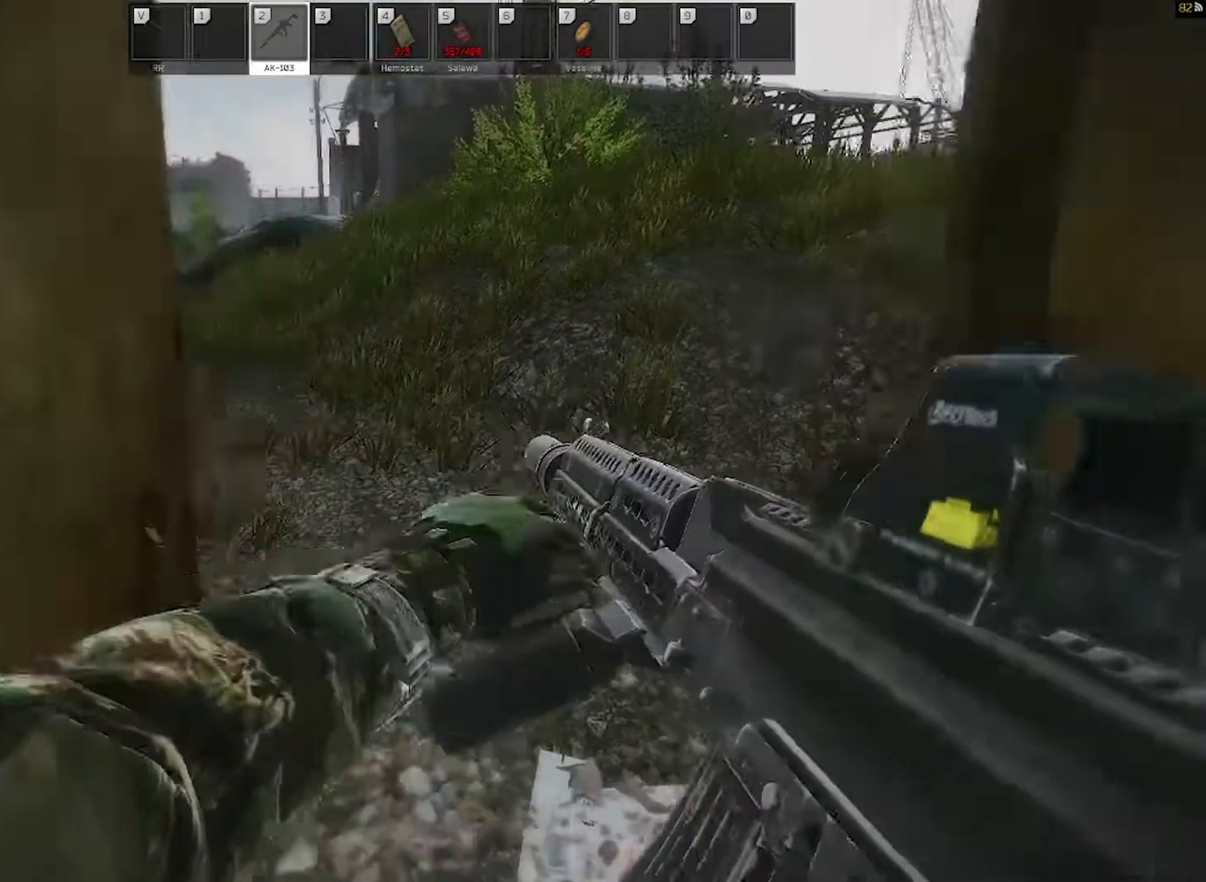
{"keys": ["d", "w"], "mouse": [], "events": [[150, "d", "down"], [350, "w", "up"], [433, "w", "down"]]}
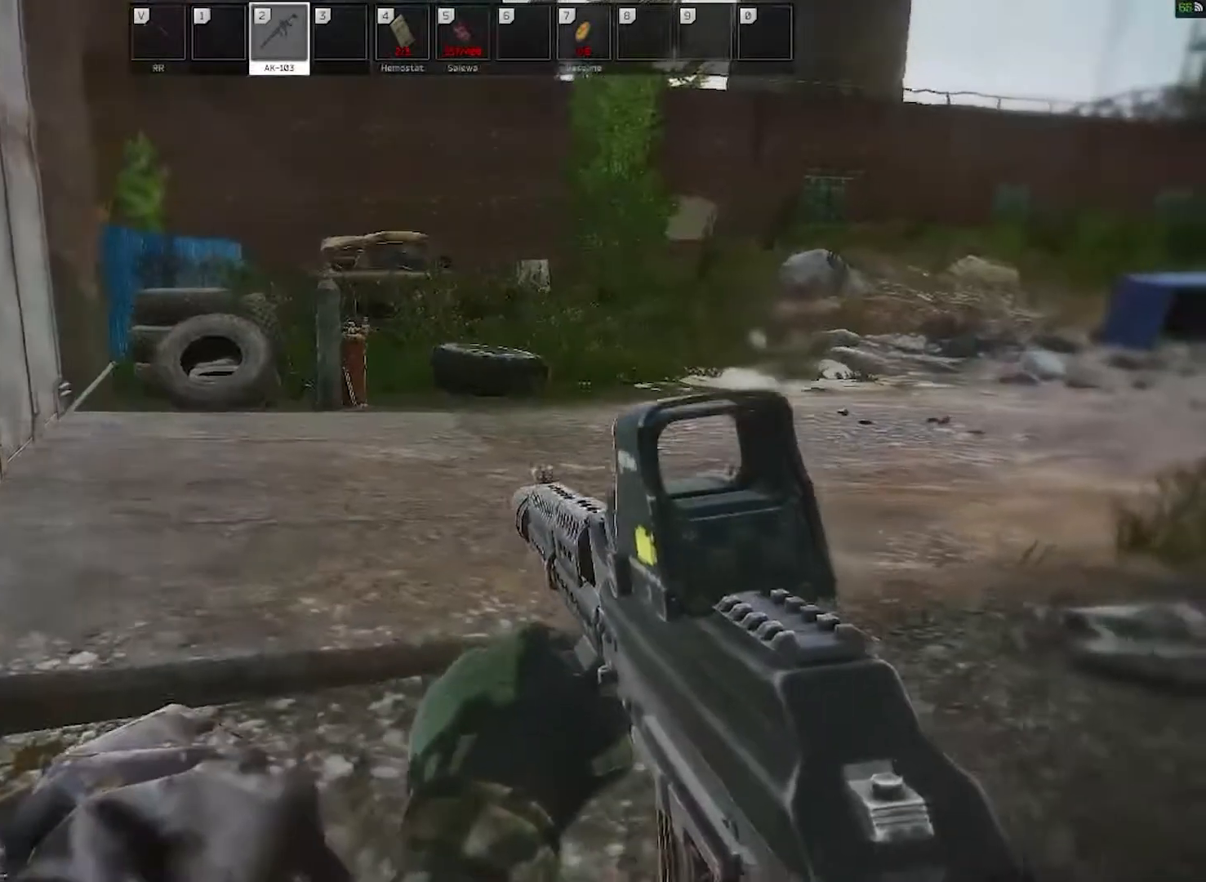
{"keys": ["d", "w"], "mouse": [], "events": []}
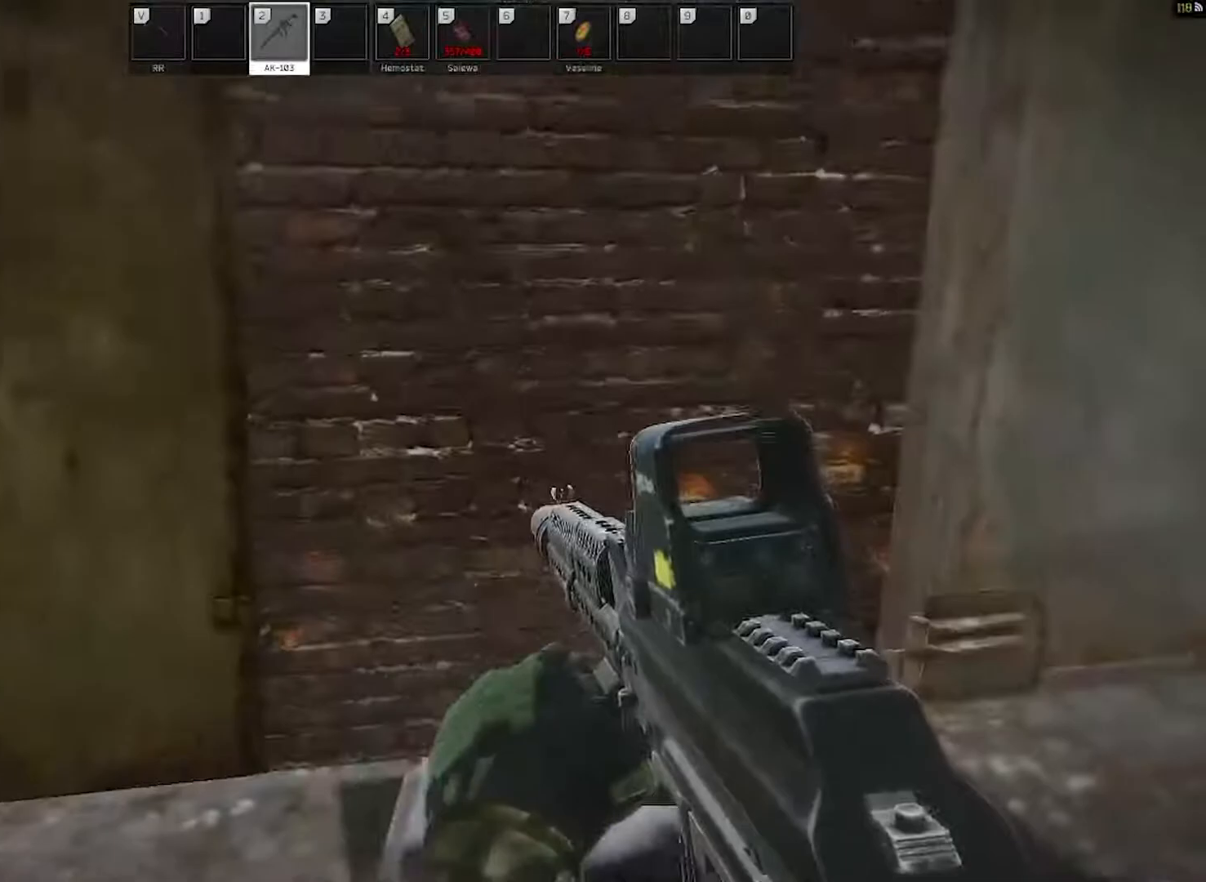
{"keys": ["a", "w"], "mouse": [], "events": [[333, "d", "up"], [417, "a", "down"]]}
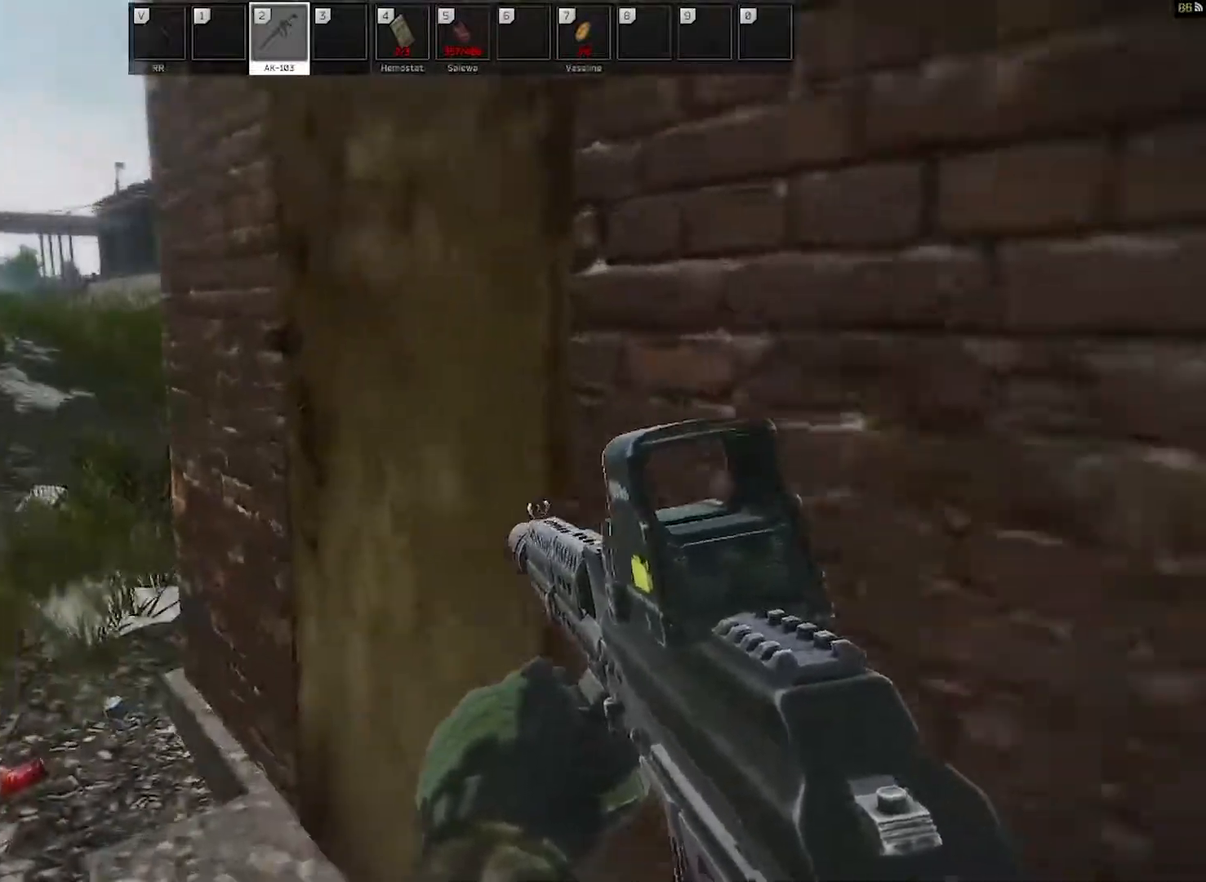
{"keys": ["a"], "mouse": [], "events": [[117, "w", "up"]]}
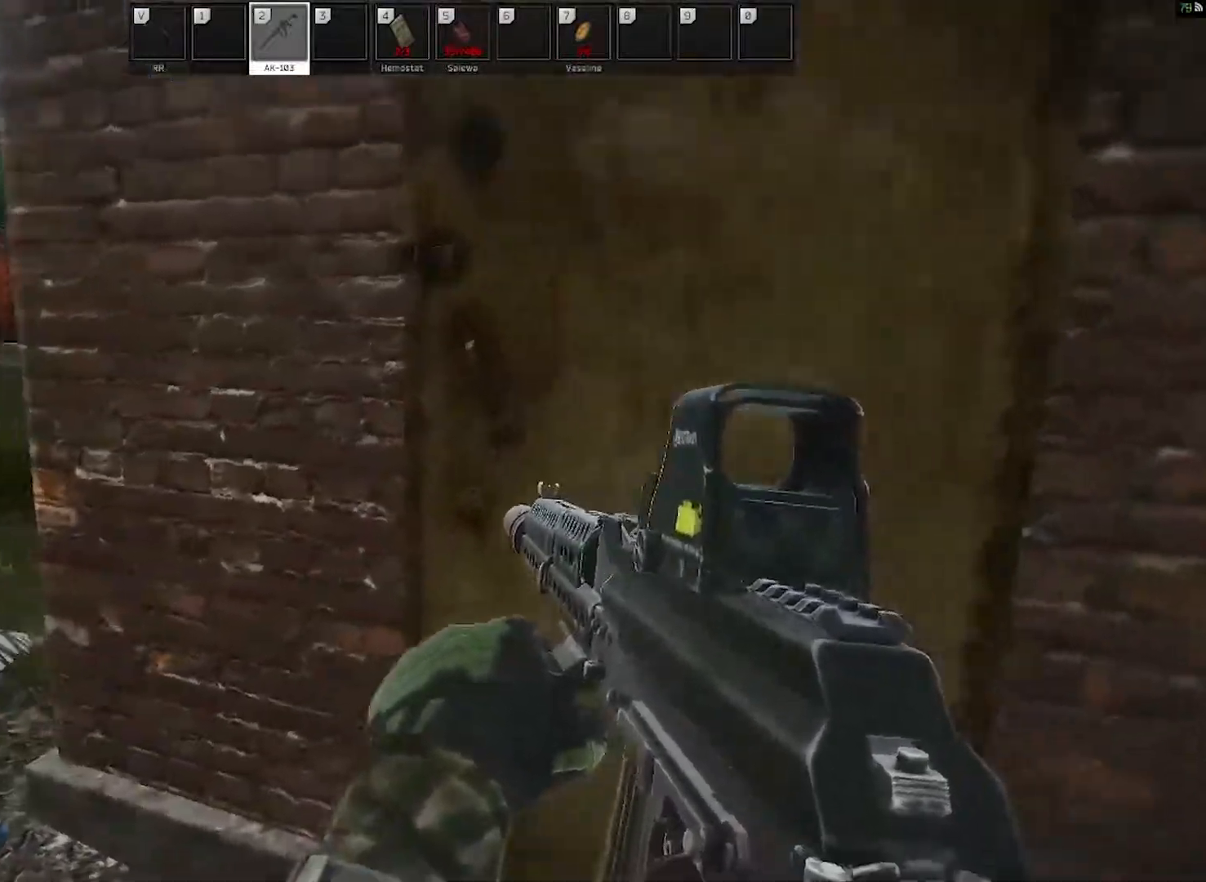
{"keys": ["a", "shift", "w"], "mouse": [], "events": [[83, "w", "down"], [500, "shift", "down"]]}
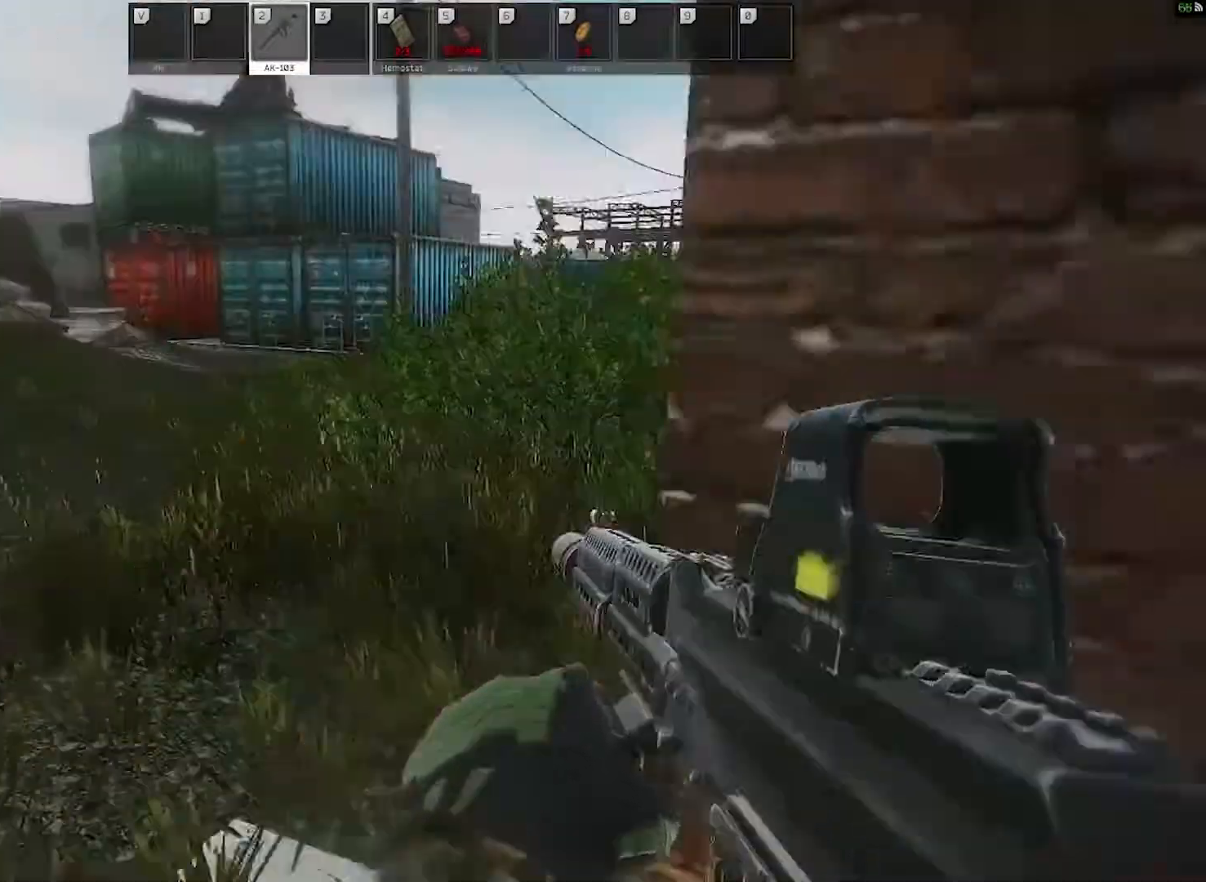
{"keys": ["a", "w"], "mouse": [], "events": [[200, "shift", "up"], [367, "shift", "down"], [467, "shift", "up"]]}
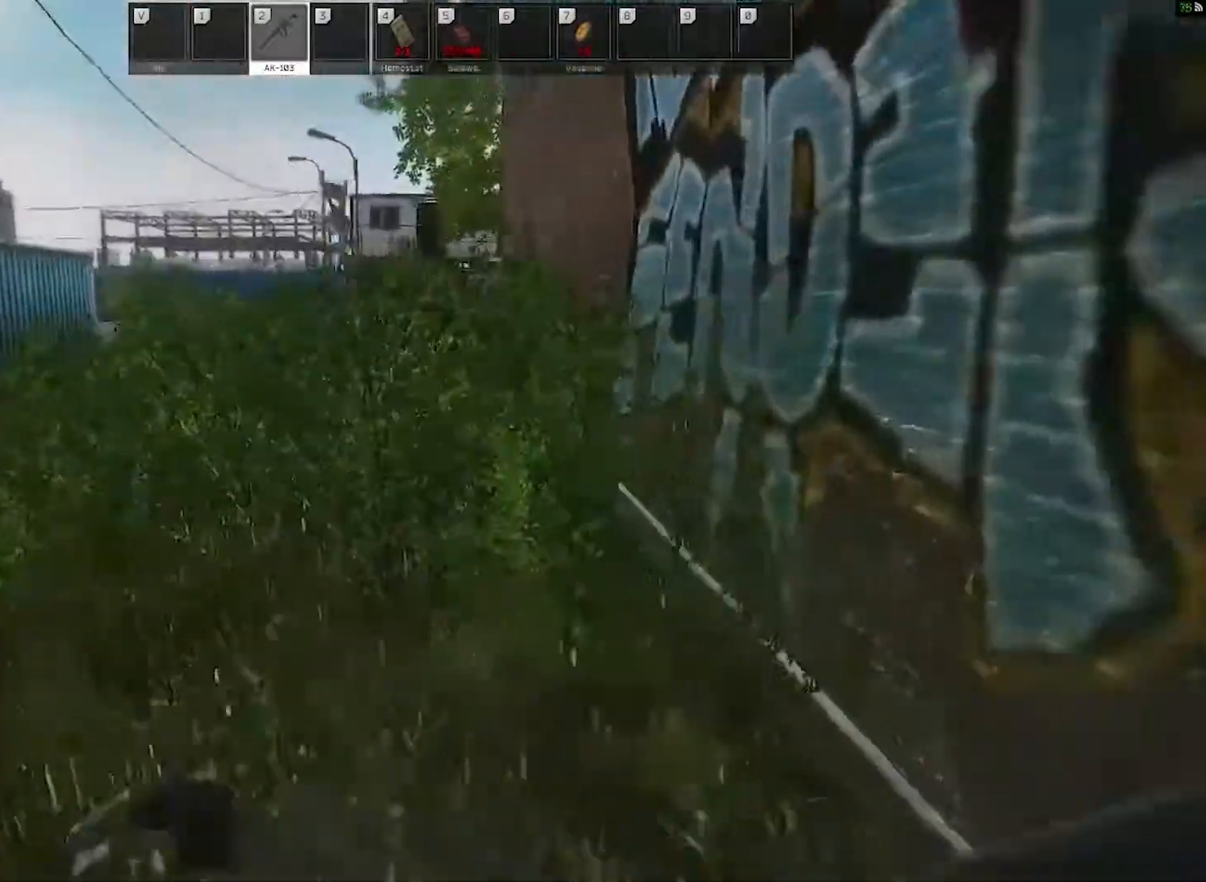
{"keys": ["w"], "mouse": [], "events": [[17, "a", "up"], [117, "c", "down"], [200, "c", "up"]]}
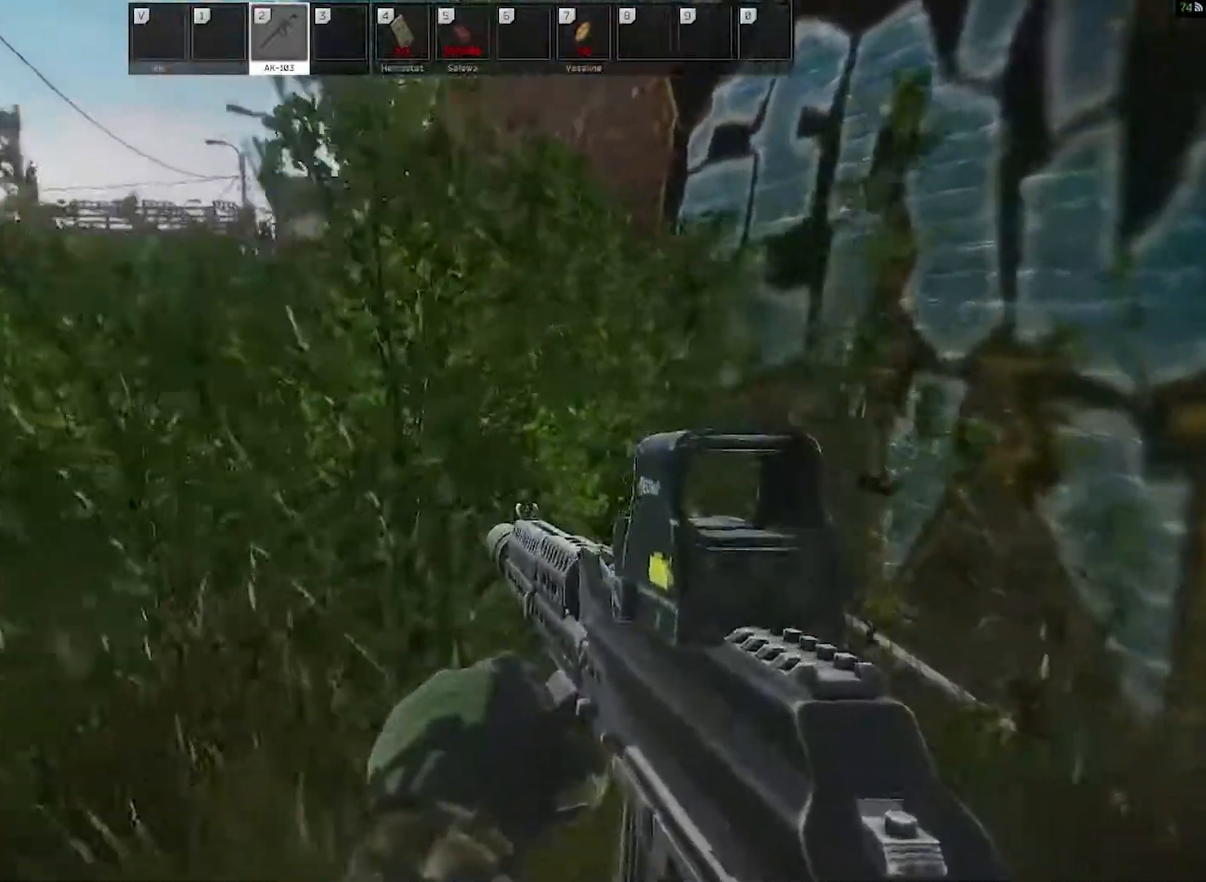
{"keys": [], "mouse": [], "events": [[417, "w", "up"]]}
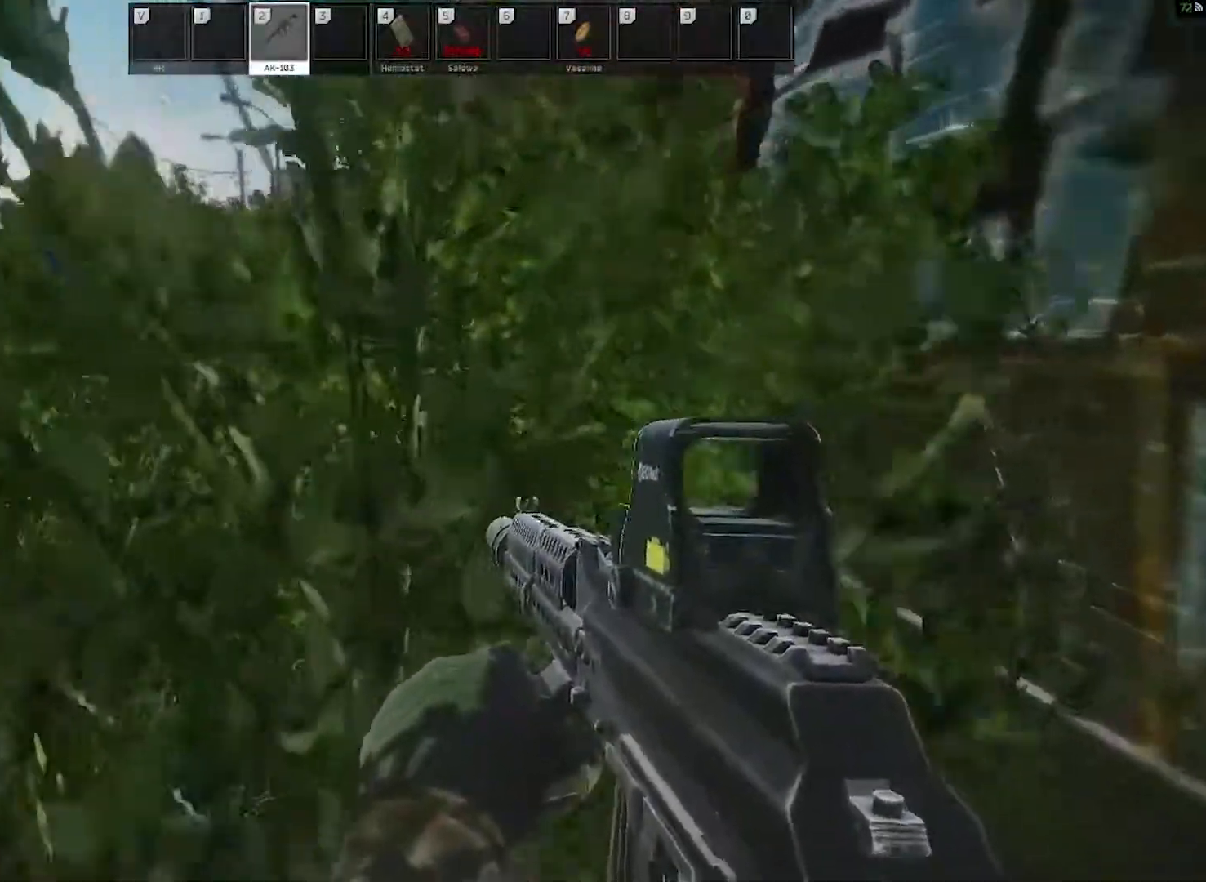
{"keys": ["c"], "mouse": []}
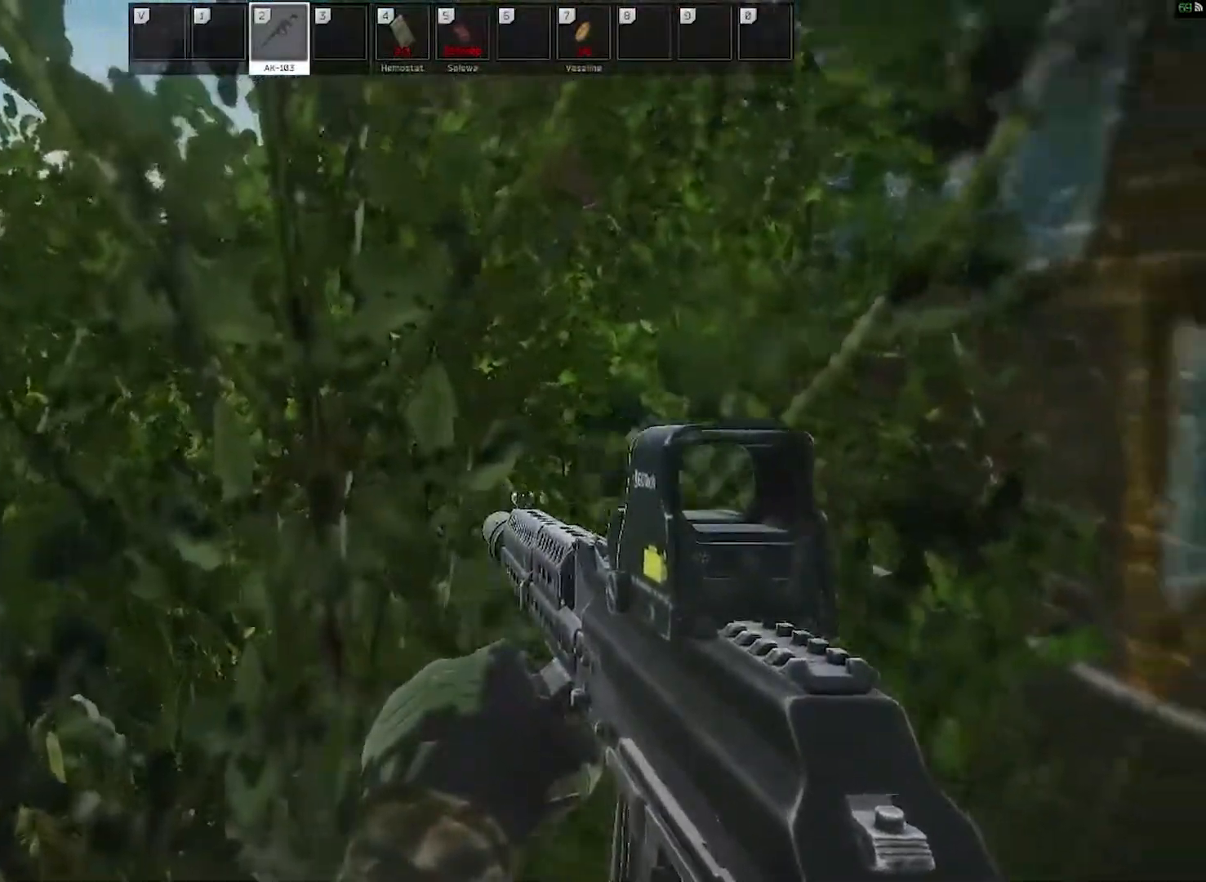
{"keys": ["a", "shift", "w"], "mouse": [], "events": [[67, "c", "up"], [200, "s", "down"], [350, "d", "down"], [367, "a", "down"], [367, "d", "up"], [367, "s", "up"], [367, "shift", "down"], [367, "w", "down"]]}
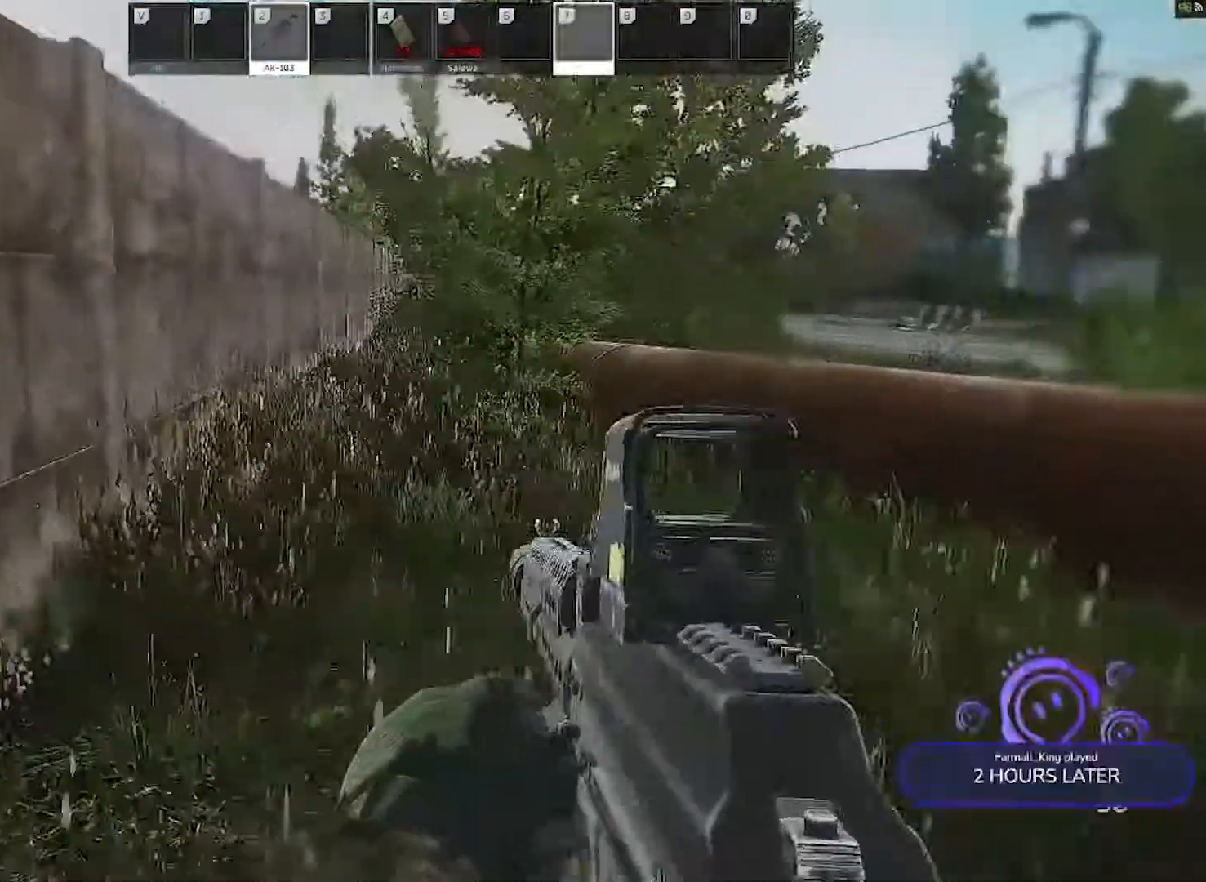
{"keys": ["a", "w"], "mouse": [], "events": [[83, "shift", "up"], [217, "a", "up"], [450, "a", "down"]]}
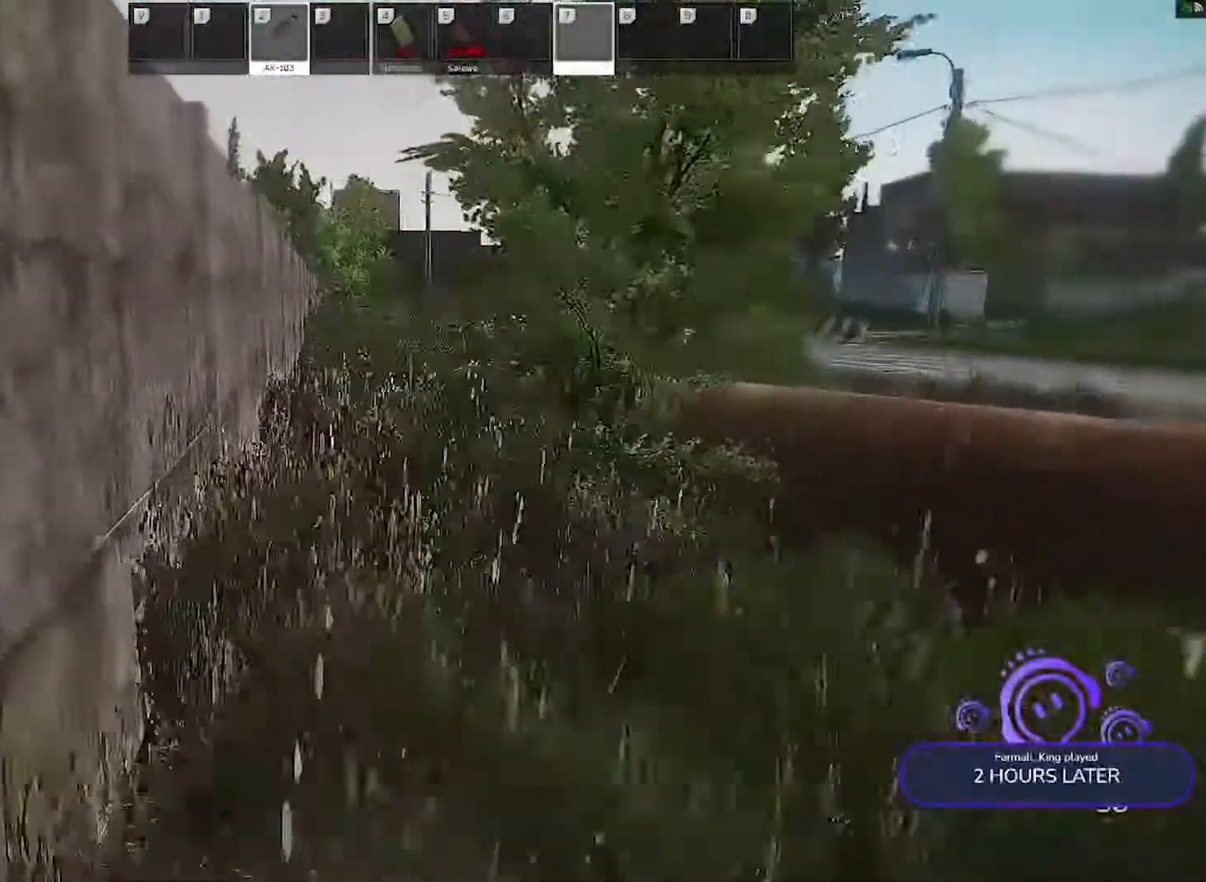
{"keys": ["a", "w"], "mouse": [], "events": [[83, "a", "up"], [367, "a", "down"]]}